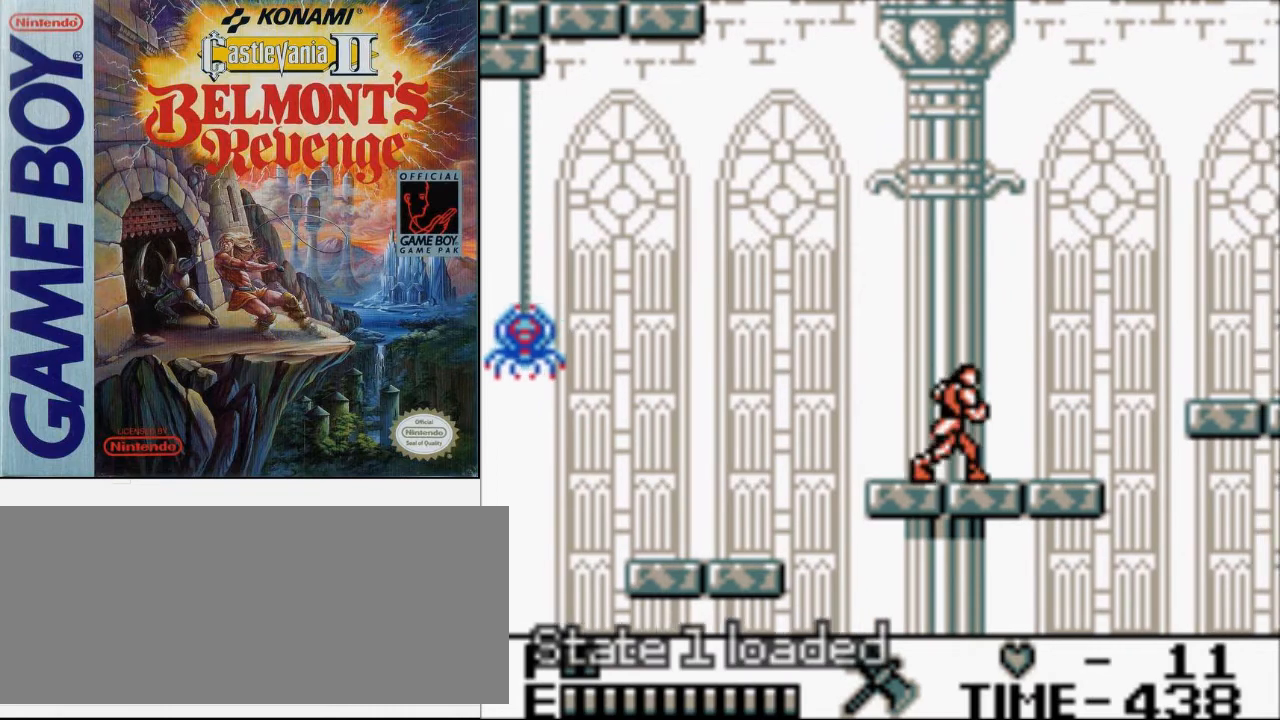
Gameplay with a controller (Nintendo layout); each line is a JSON object with the inputs held at the frame after it. "events" lists button and stick changes between this image and that frame as [ms after this image, input, new state], when the widget could be followed in between. Not read: L3 R3.
{"buttons": ["DPAD_RIGHT"], "events": [[67, "A", "down"], [167, "B", "down"], [233, "A", "up"], [300, "B", "up"], [333, "DPAD_UP", "up"]]}
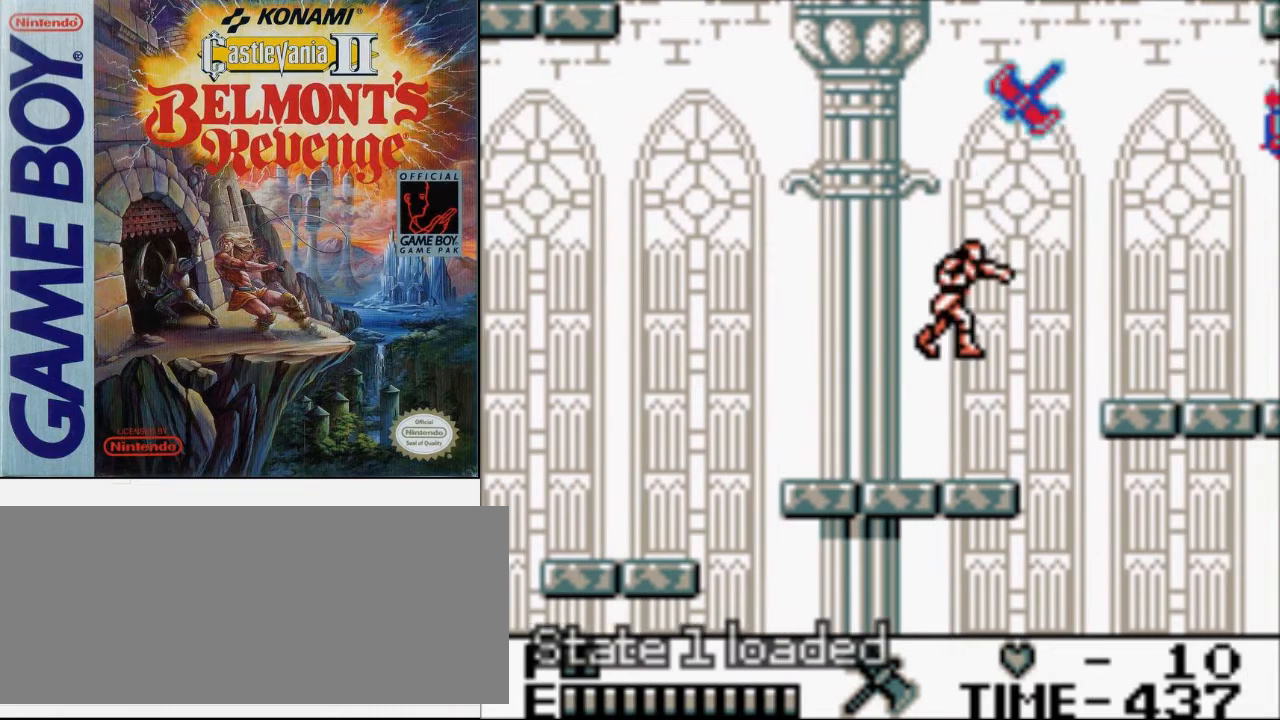
{"buttons": ["A", "DPAD_RIGHT"], "events": [[500, "A", "down"]]}
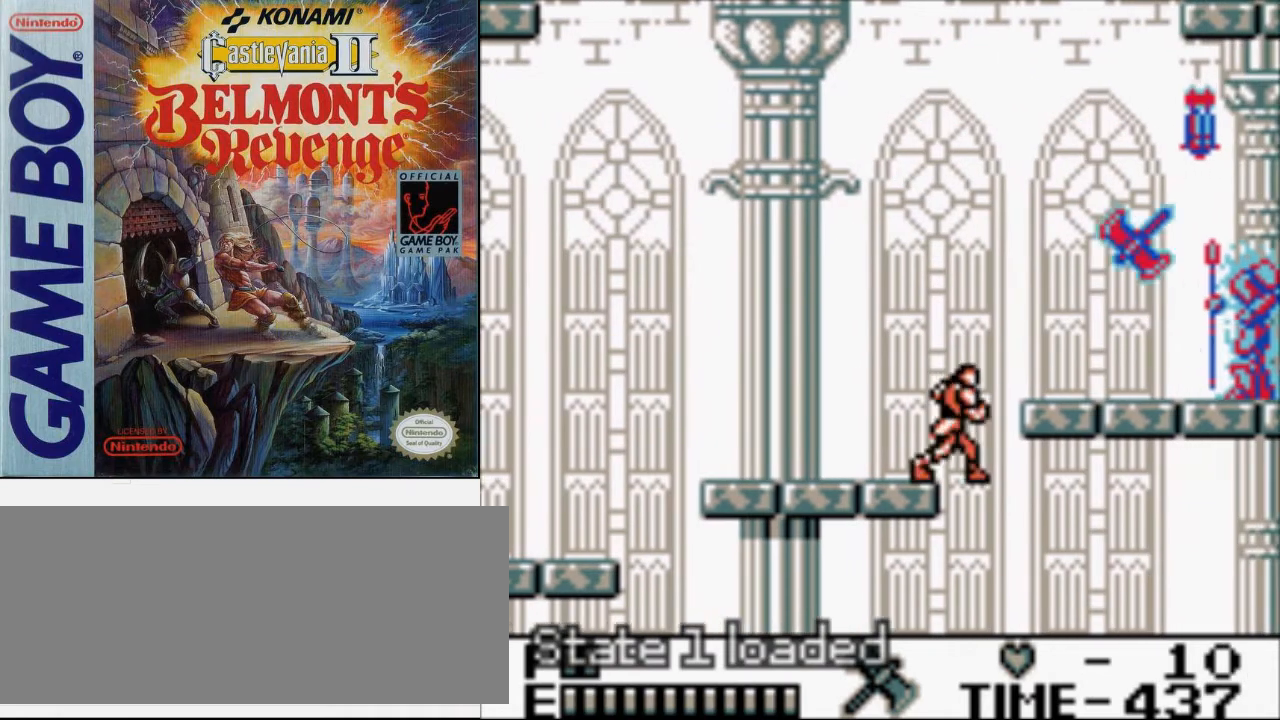
{"buttons": ["DPAD_RIGHT"], "events": [[200, "A", "up"], [367, "B", "down"], [467, "B", "up"]]}
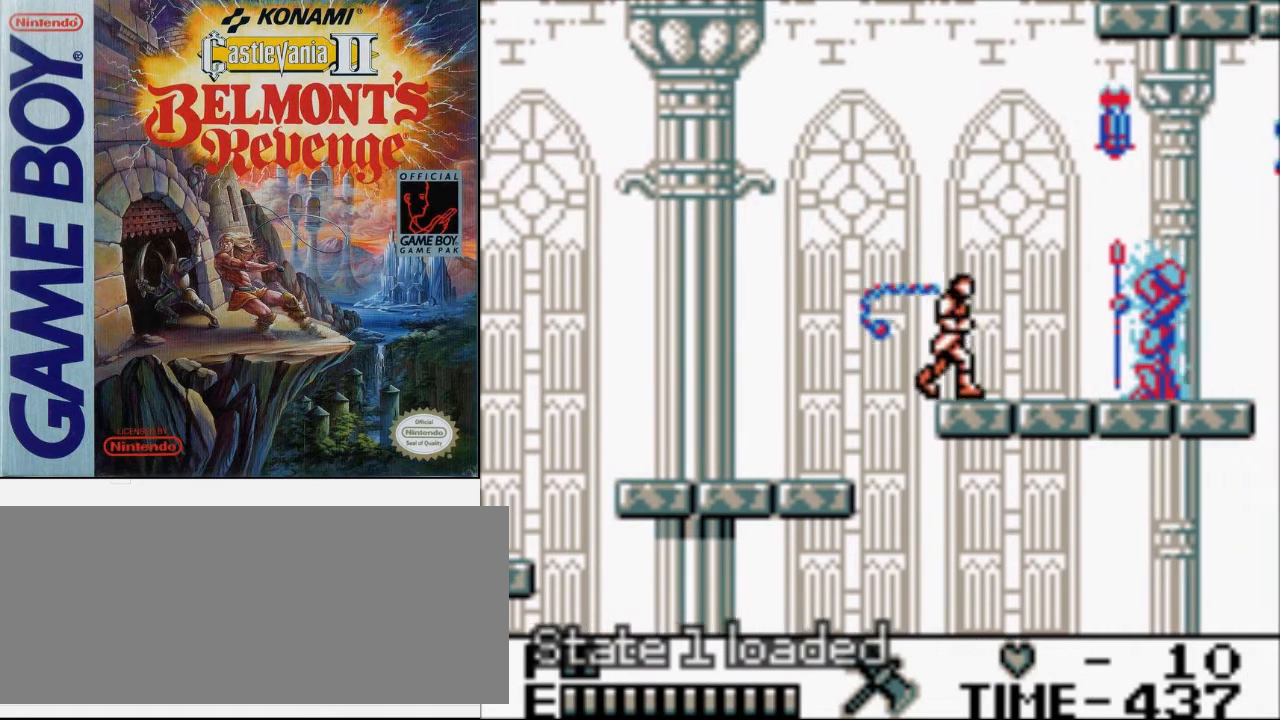
{"buttons": [], "events": [[67, "DPAD_RIGHT", "up"]]}
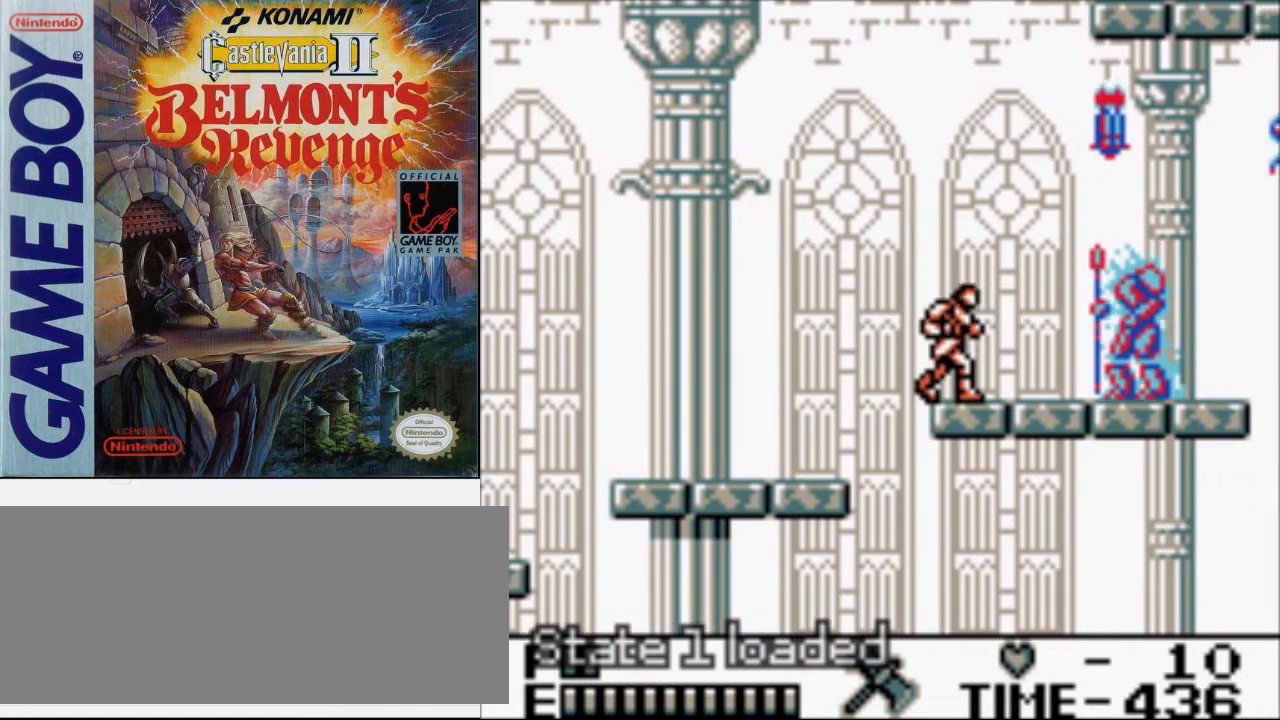
{"buttons": [], "events": []}
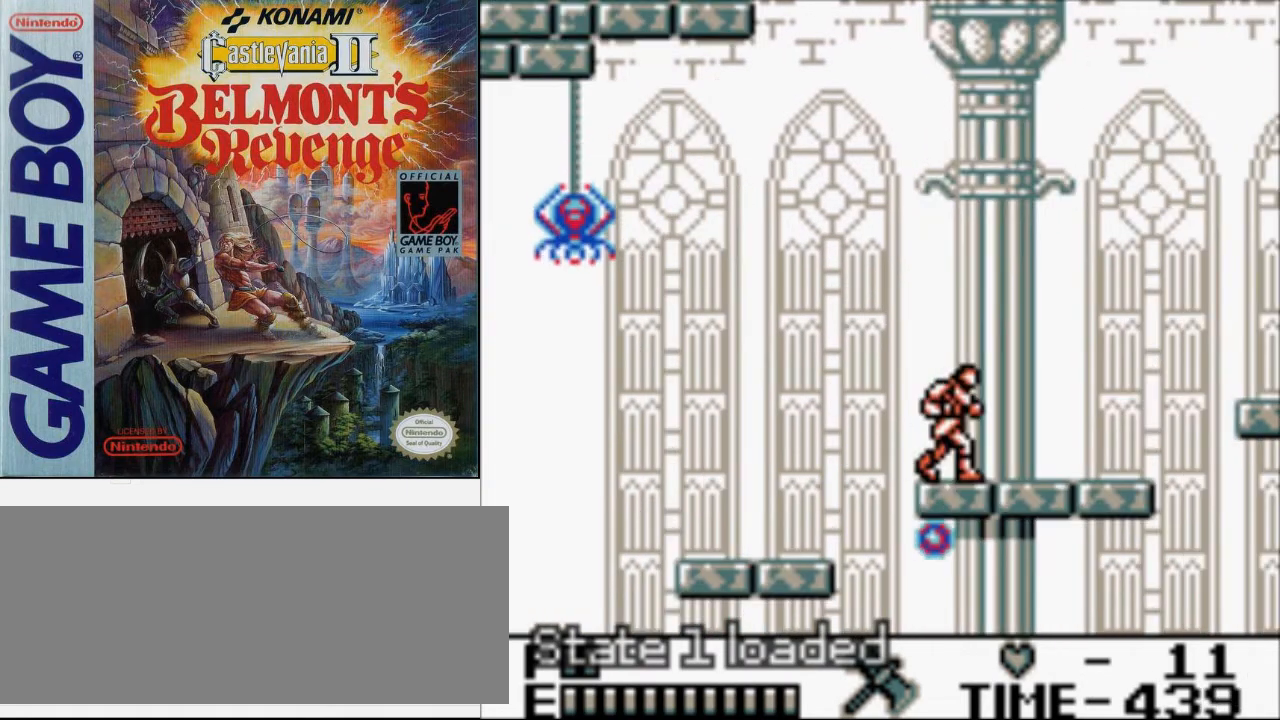
{"buttons": ["DPAD_RIGHT"], "events": [[167, "DPAD_RIGHT", "down"]]}
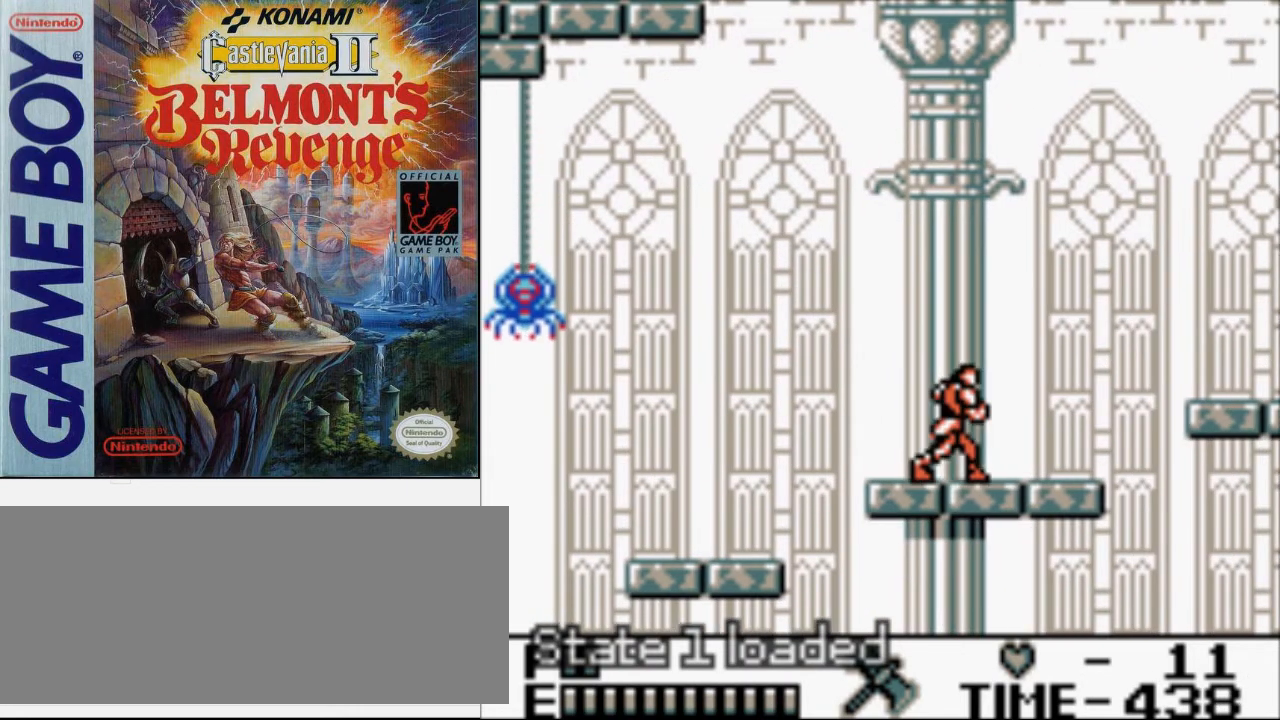
{"buttons": ["DPAD_RIGHT"], "events": [[167, "DPAD_UP", "down"], [233, "A", "down"], [333, "B", "down"], [400, "A", "up"], [467, "B", "up"], [500, "DPAD_UP", "up"]]}
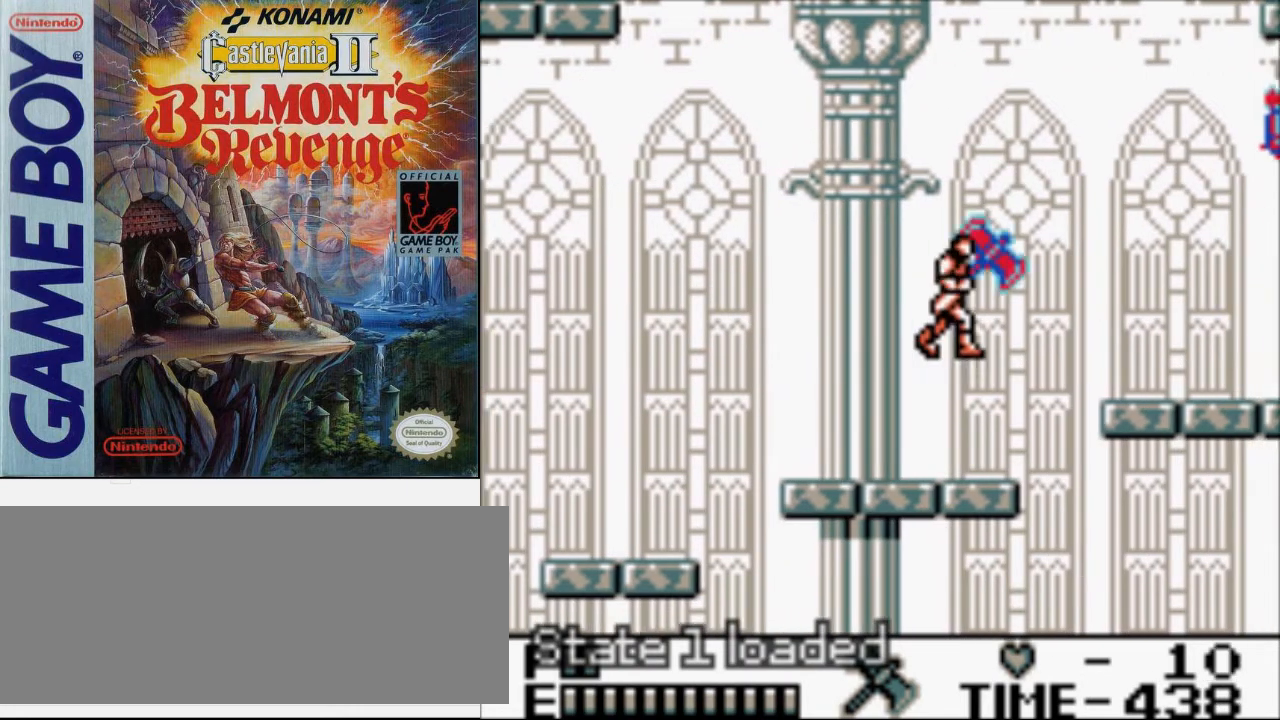
{"buttons": ["DPAD_RIGHT"], "events": []}
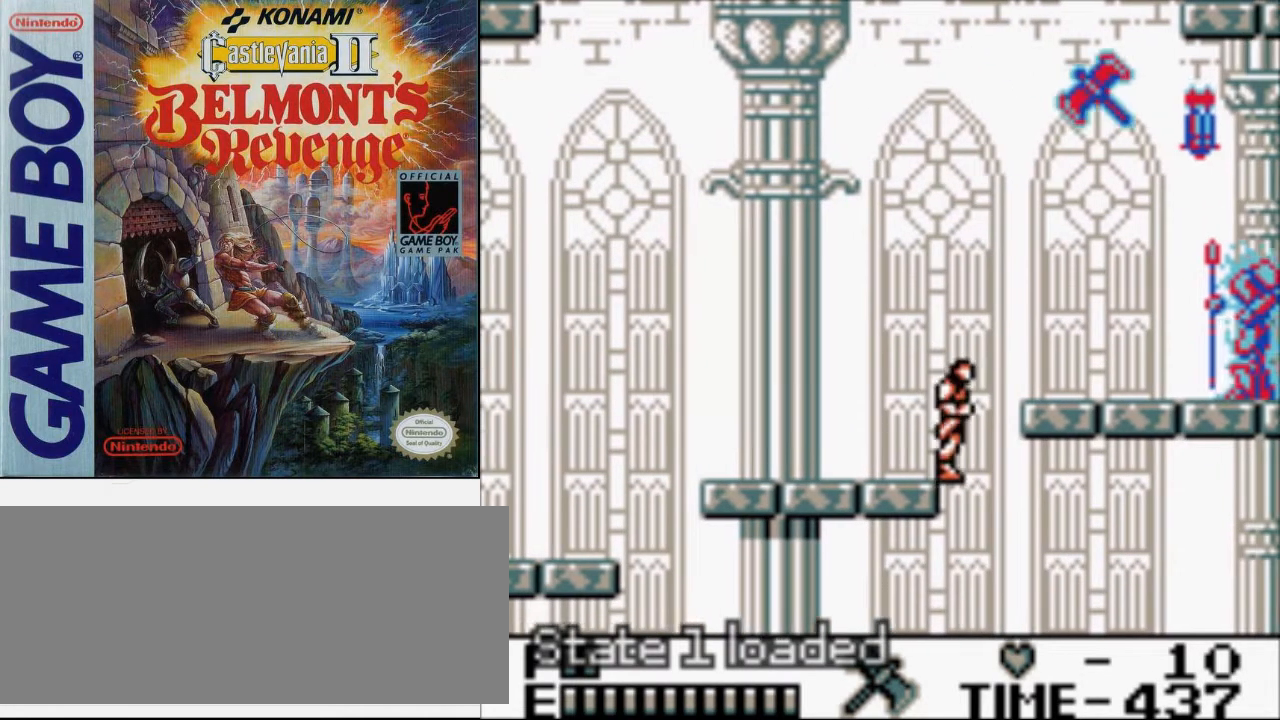
{"buttons": ["DPAD_RIGHT"], "events": [[67, "A", "down"], [267, "A", "up"]]}
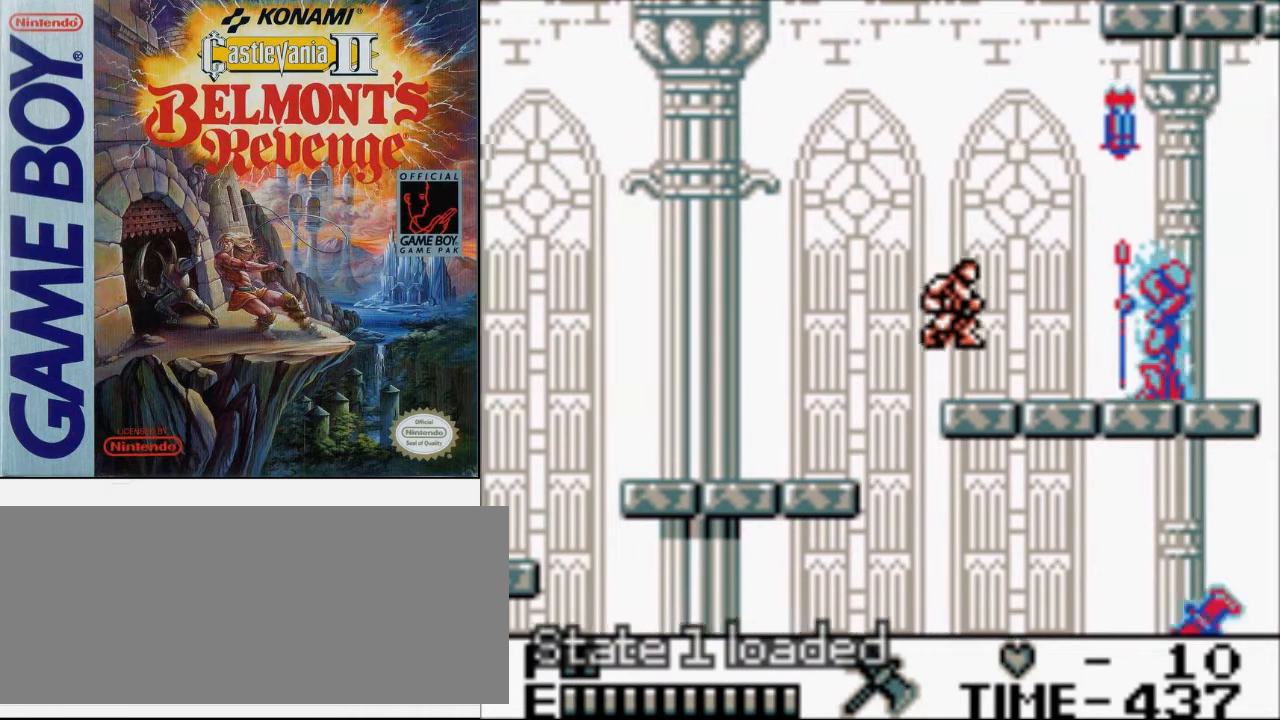
{"buttons": ["DPAD_RIGHT"], "events": [[67, "B", "down"], [300, "B", "up"]]}
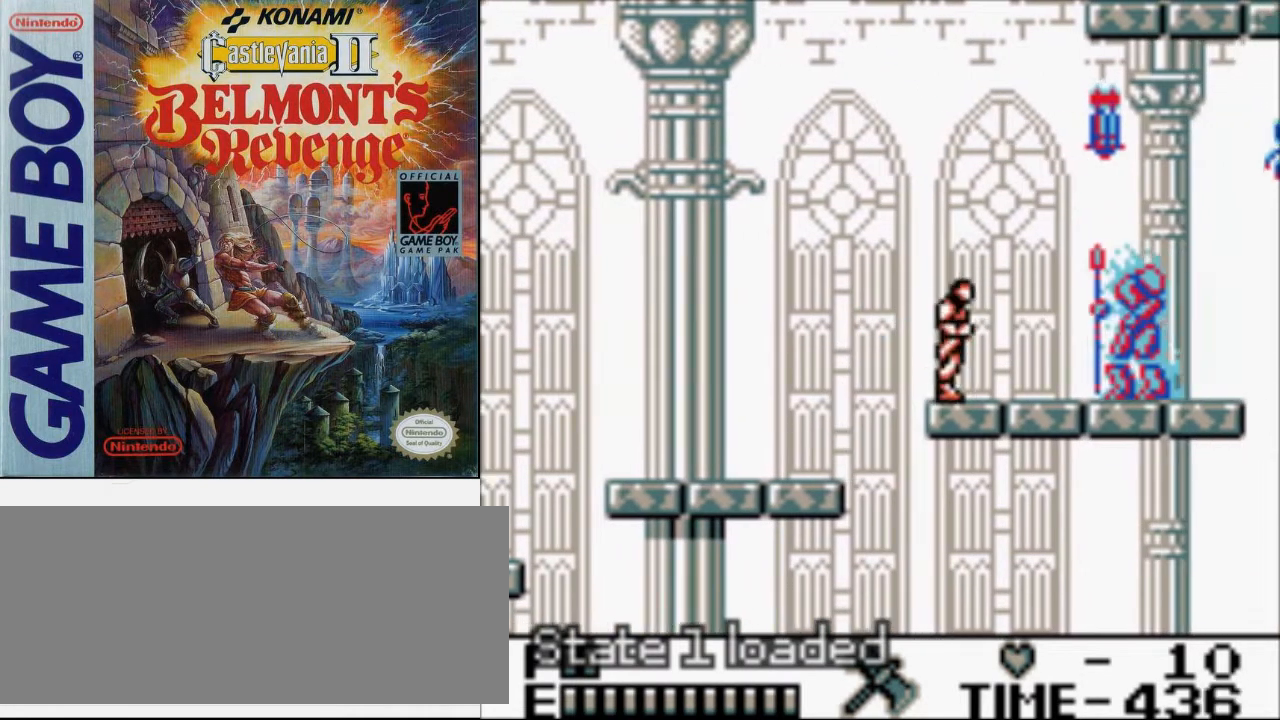
{"buttons": ["DPAD_RIGHT"], "events": [[67, "B", "down"], [333, "B", "up"]]}
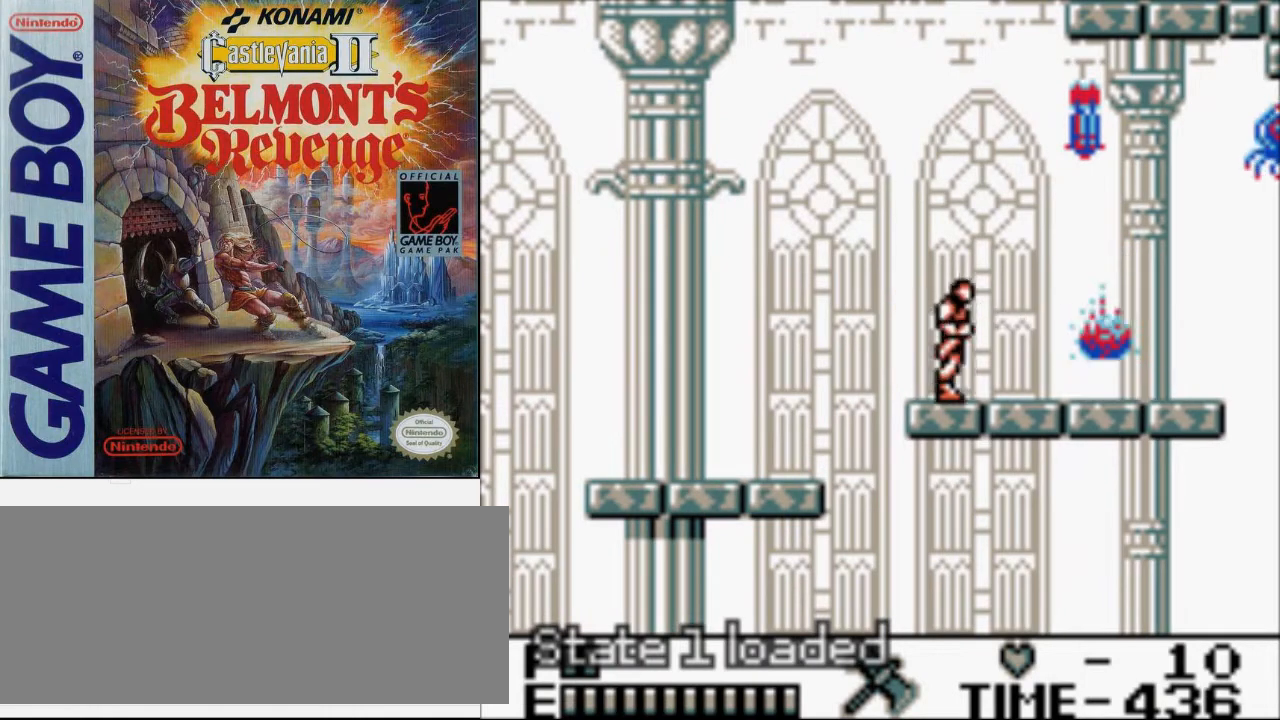
{"buttons": ["DPAD_LEFT"], "events": [[233, "DPAD_UP", "down"], [267, "DPAD_LEFT", "down"], [267, "DPAD_RIGHT", "up"], [267, "DPAD_UP", "up"]]}
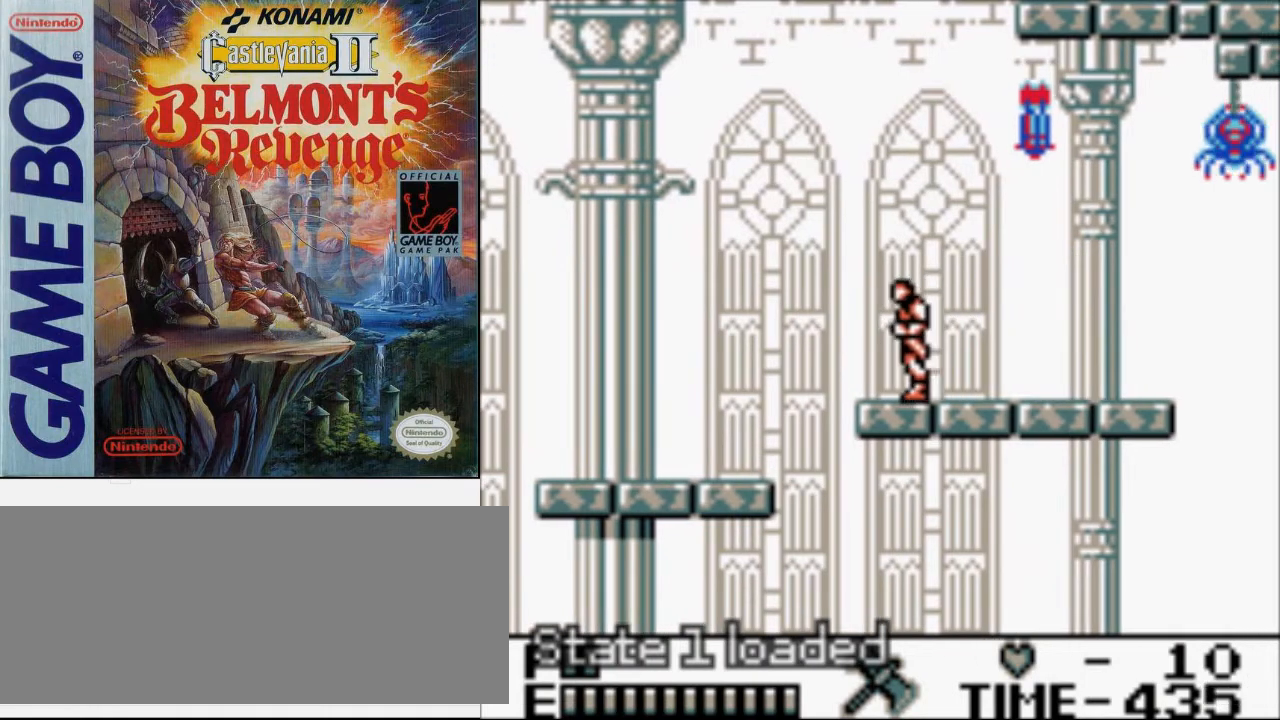
{"buttons": ["DPAD_RIGHT"], "events": [[333, "DPAD_LEFT", "up"], [333, "DPAD_RIGHT", "down"]]}
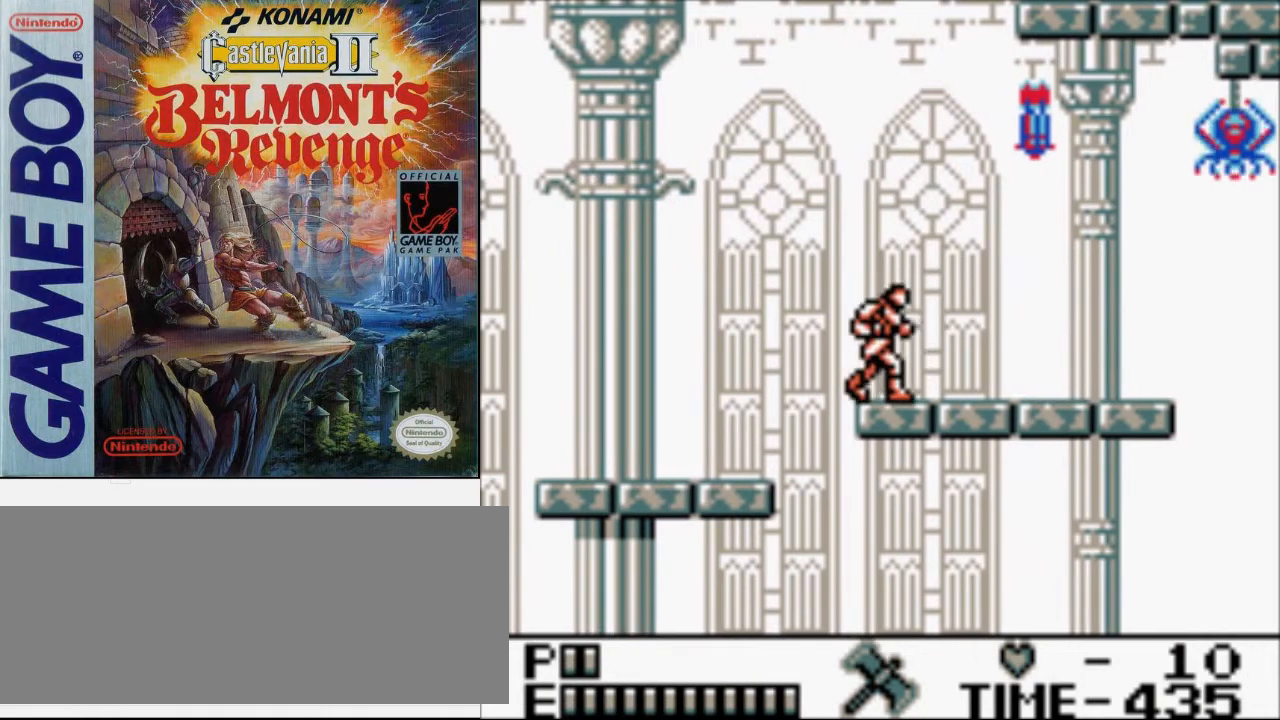
{"buttons": ["DPAD_RIGHT"], "events": []}
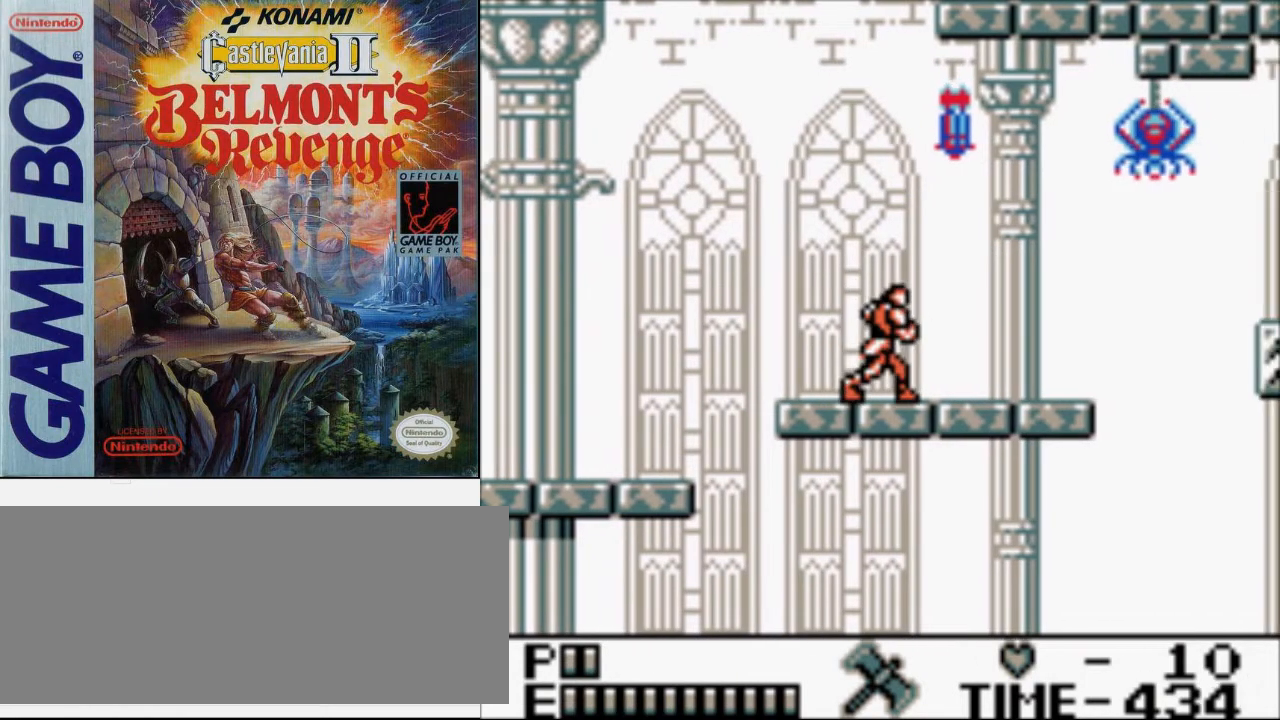
{"buttons": ["DPAD_RIGHT"], "events": []}
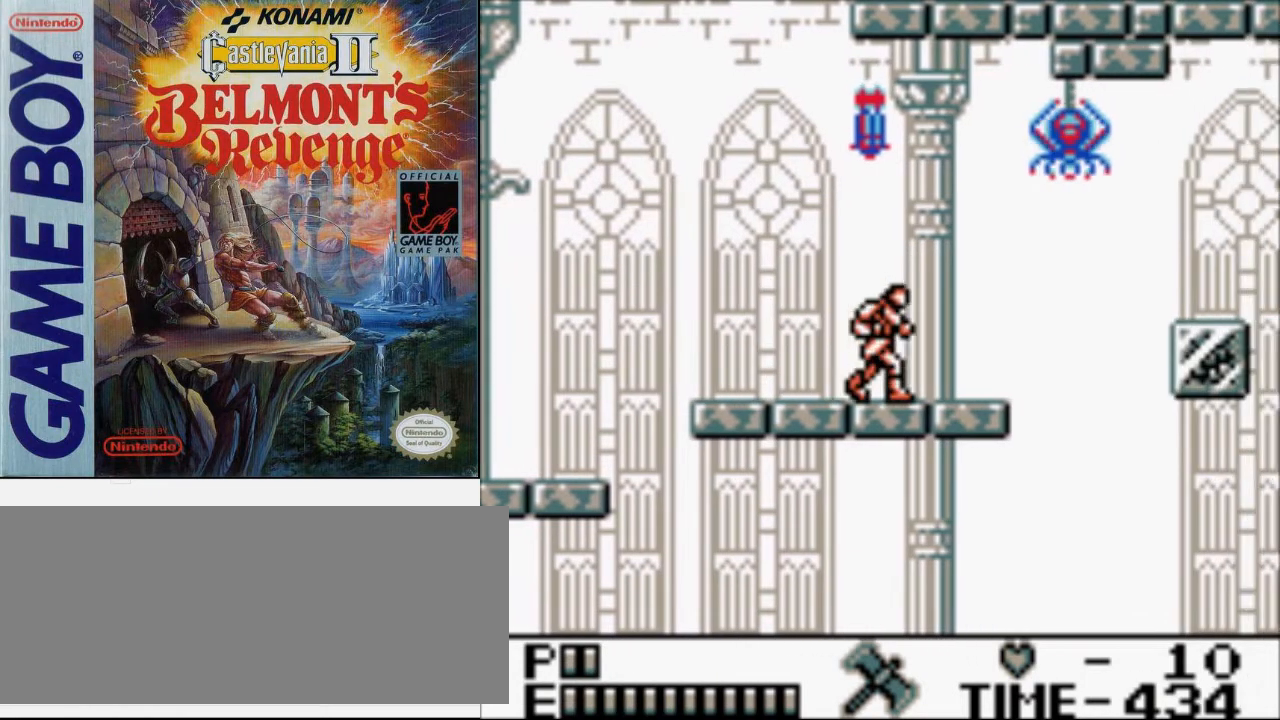
{"buttons": ["DPAD_RIGHT"], "events": []}
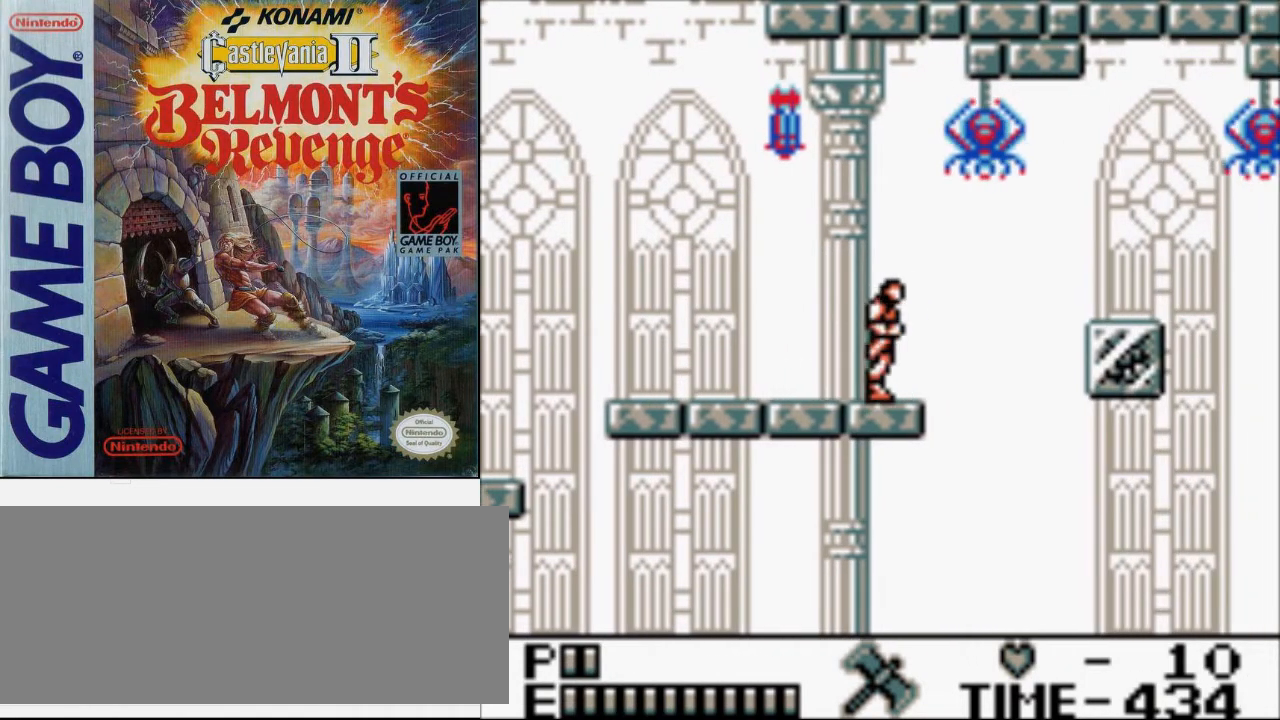
{"buttons": ["DPAD_RIGHT"], "events": [[133, "DPAD_RIGHT", "up"], [433, "DPAD_RIGHT", "down"]]}
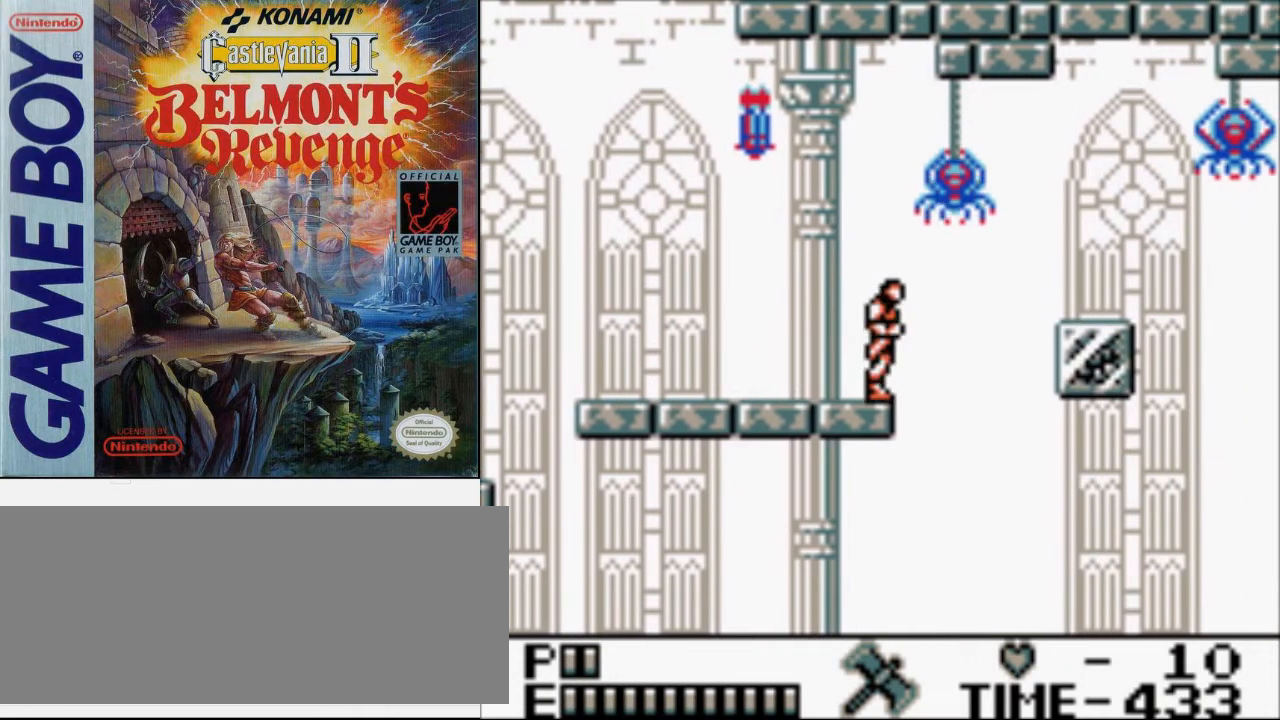
{"buttons": [], "events": [[33, "DPAD_RIGHT", "up"]]}
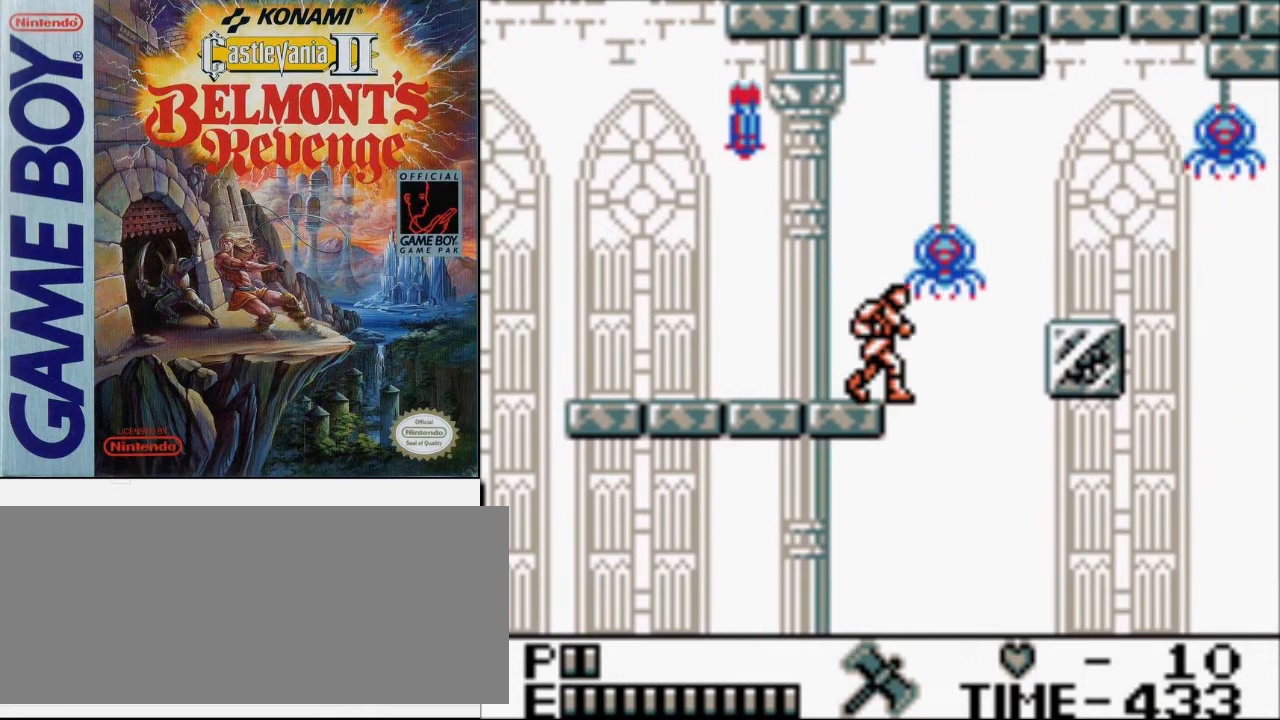
{"buttons": [], "events": []}
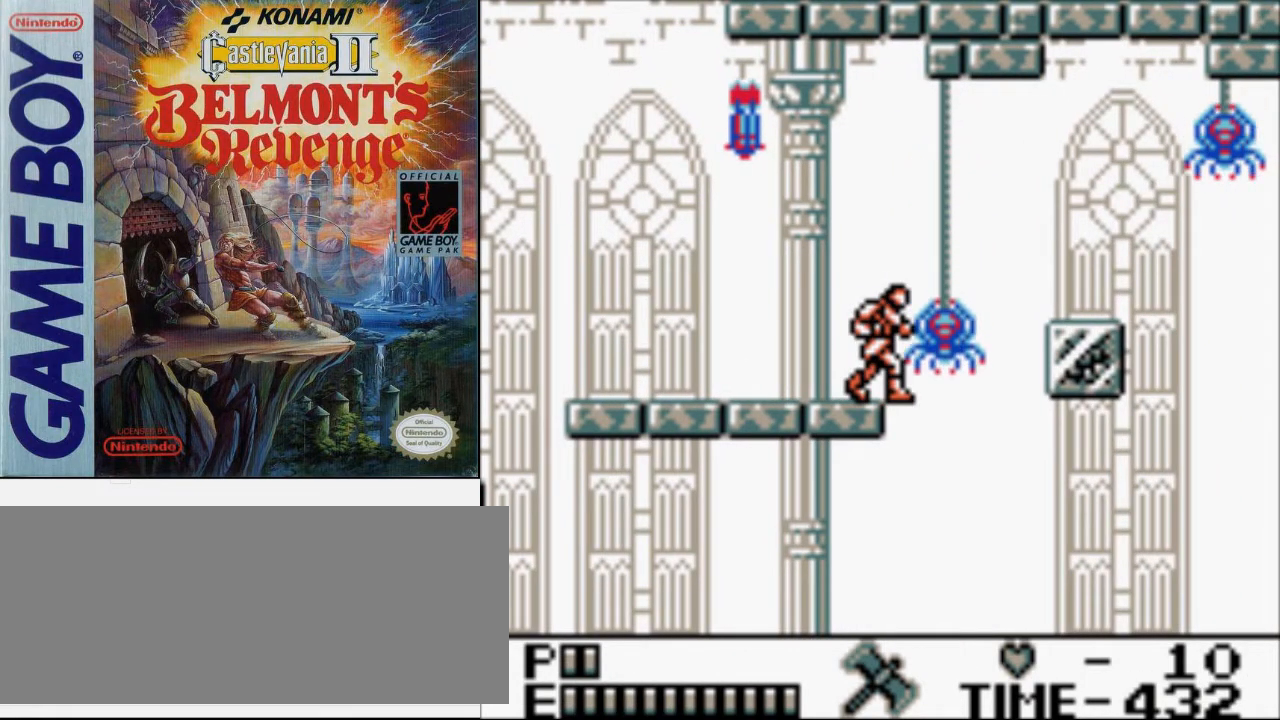
{"buttons": [], "events": []}
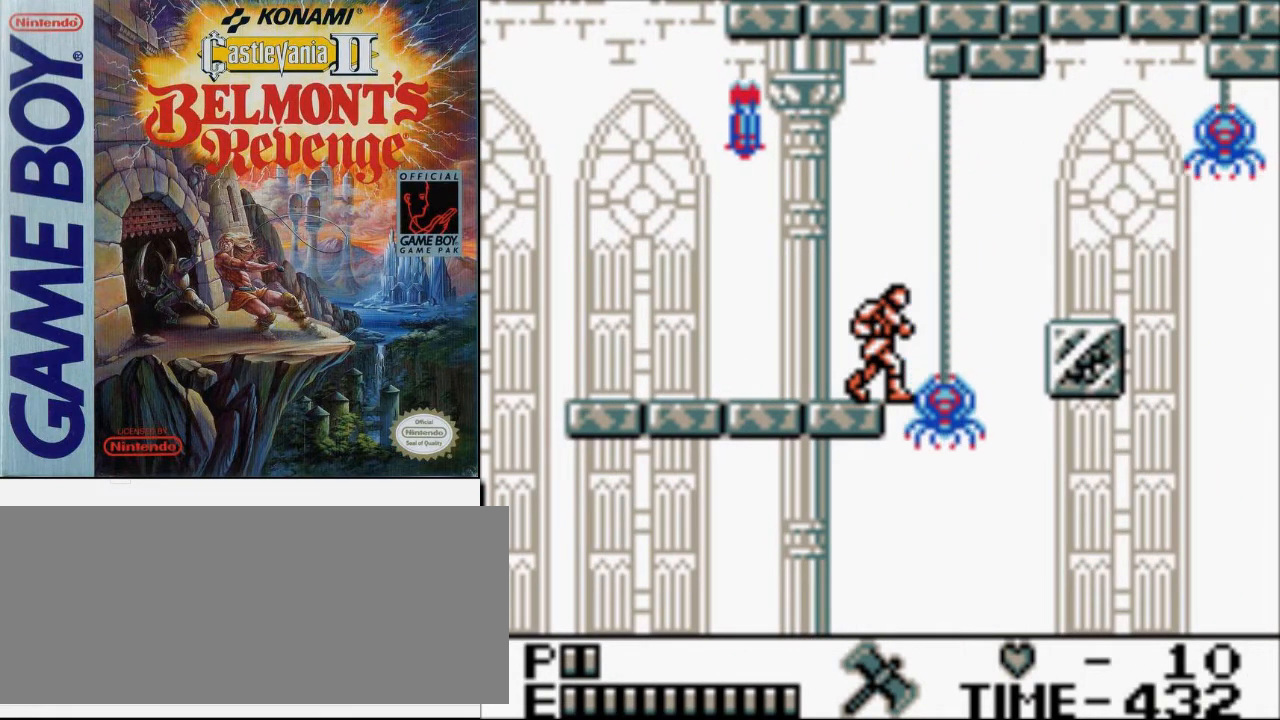
{"buttons": ["A", "DPAD_RIGHT"], "events": [[33, "DPAD_RIGHT", "down"], [67, "A", "down"], [333, "A", "up"], [467, "A", "down"]]}
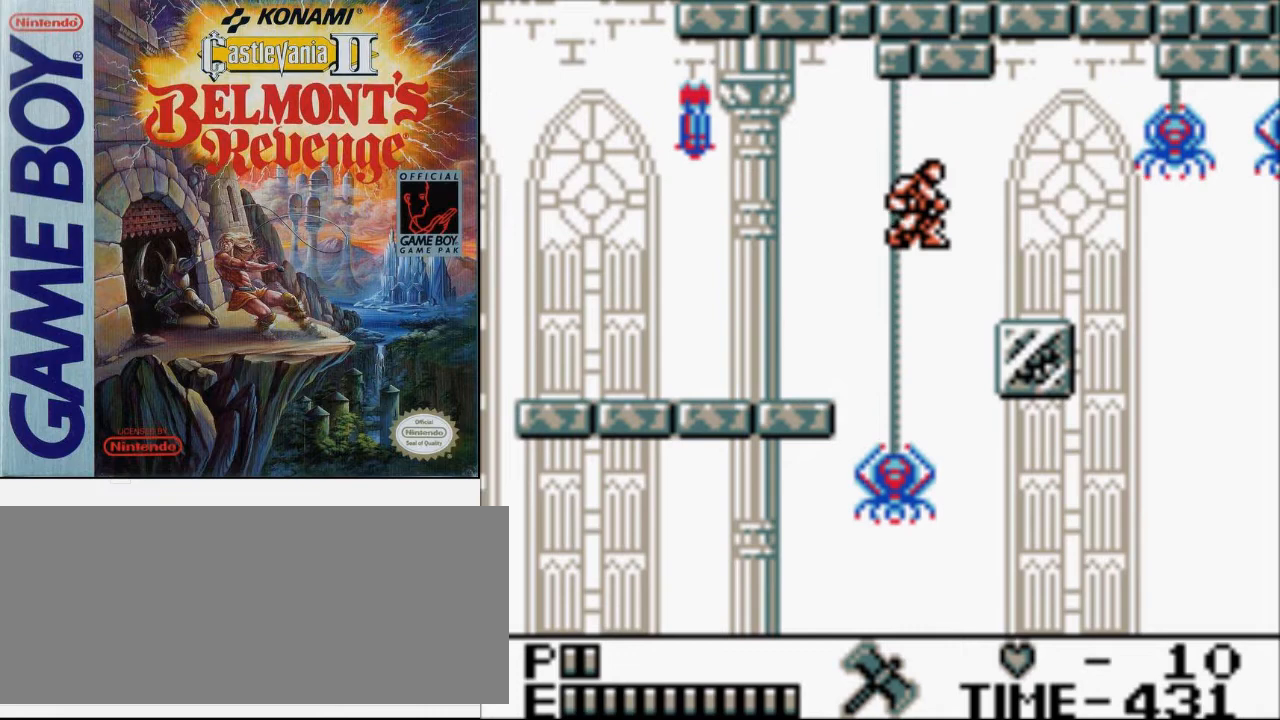
{"buttons": ["DPAD_RIGHT"], "events": [[200, "A", "up"]]}
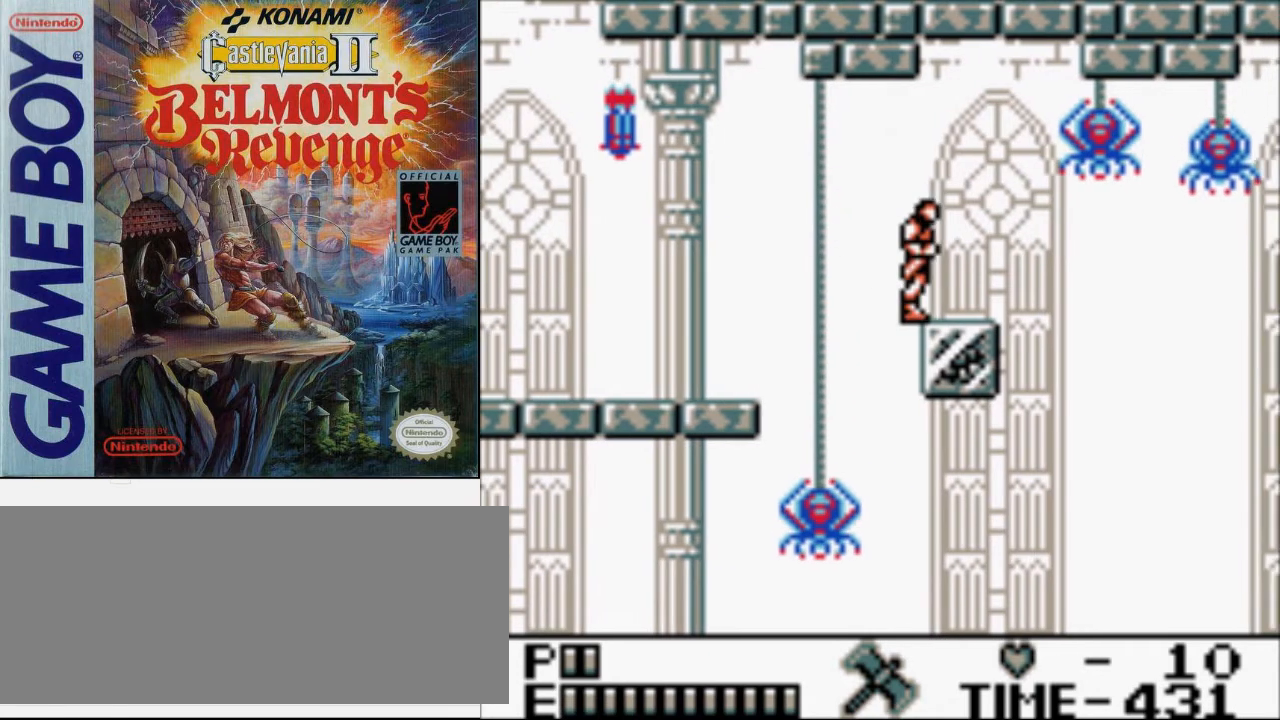
{"buttons": ["A"], "events": [[367, "DPAD_RIGHT", "up"], [433, "A", "down"]]}
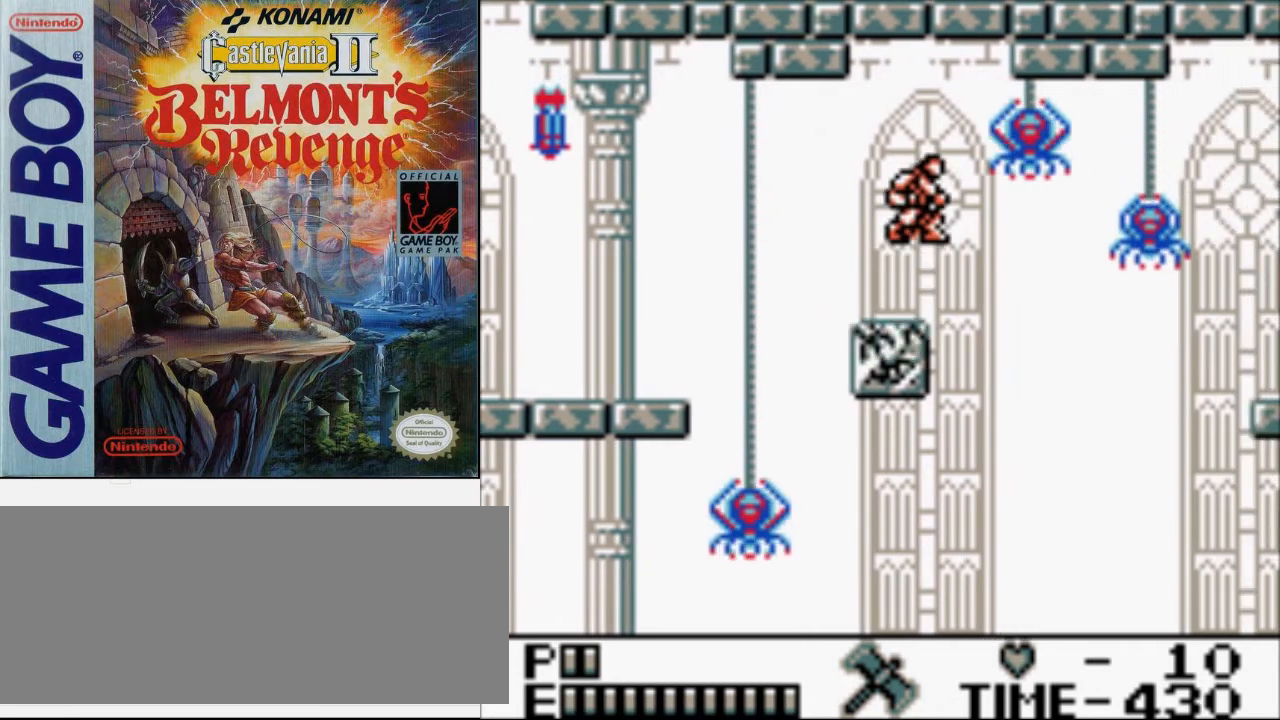
{"buttons": [], "events": [[233, "A", "up"]]}